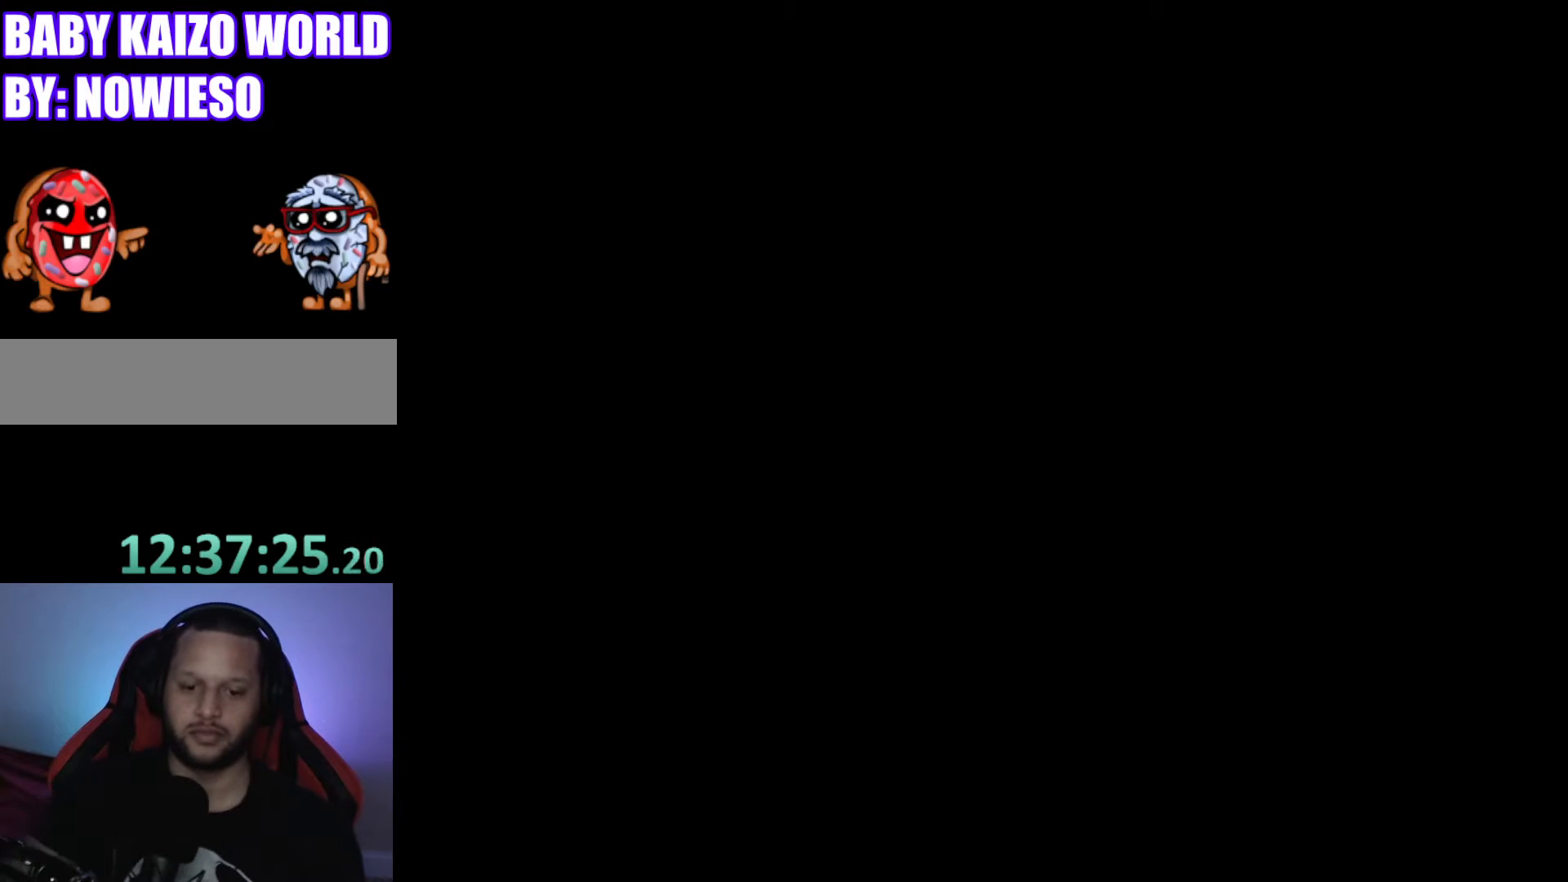
Gameplay with a controller (Nintendo layout); each line is a JSON object with the inputs held at the frame after it. "events" lists button and stick changes between this image and that frame as [ms after this image, input, new state], when the widget could be followed in between. Not read: L3 R3.
{"buttons": [], "events": [[300, "B", "down"], [467, "B", "up"]]}
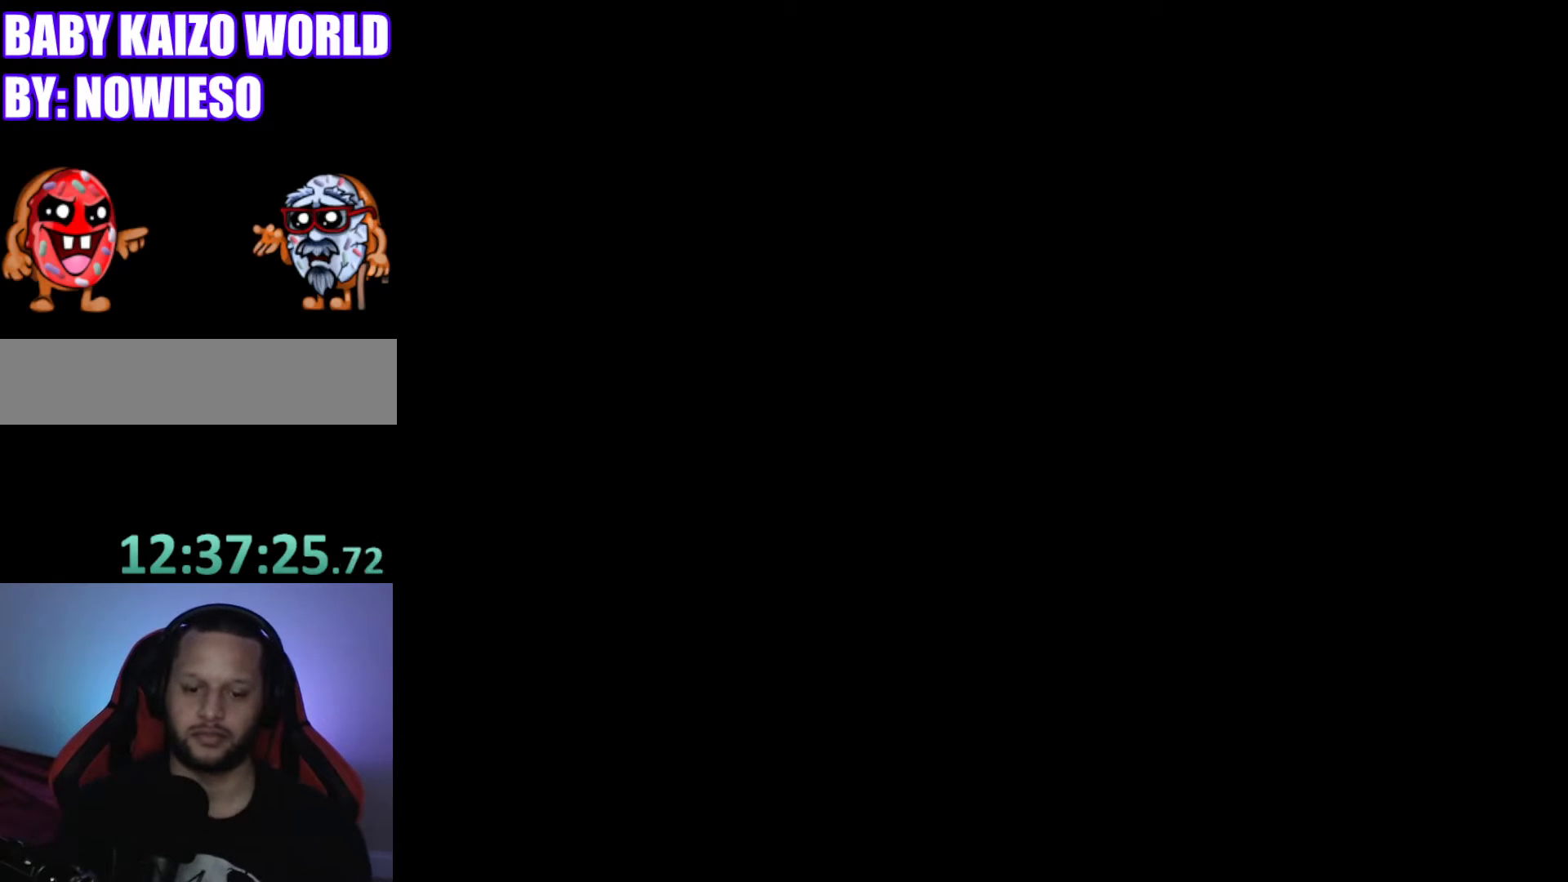
{"buttons": [], "events": []}
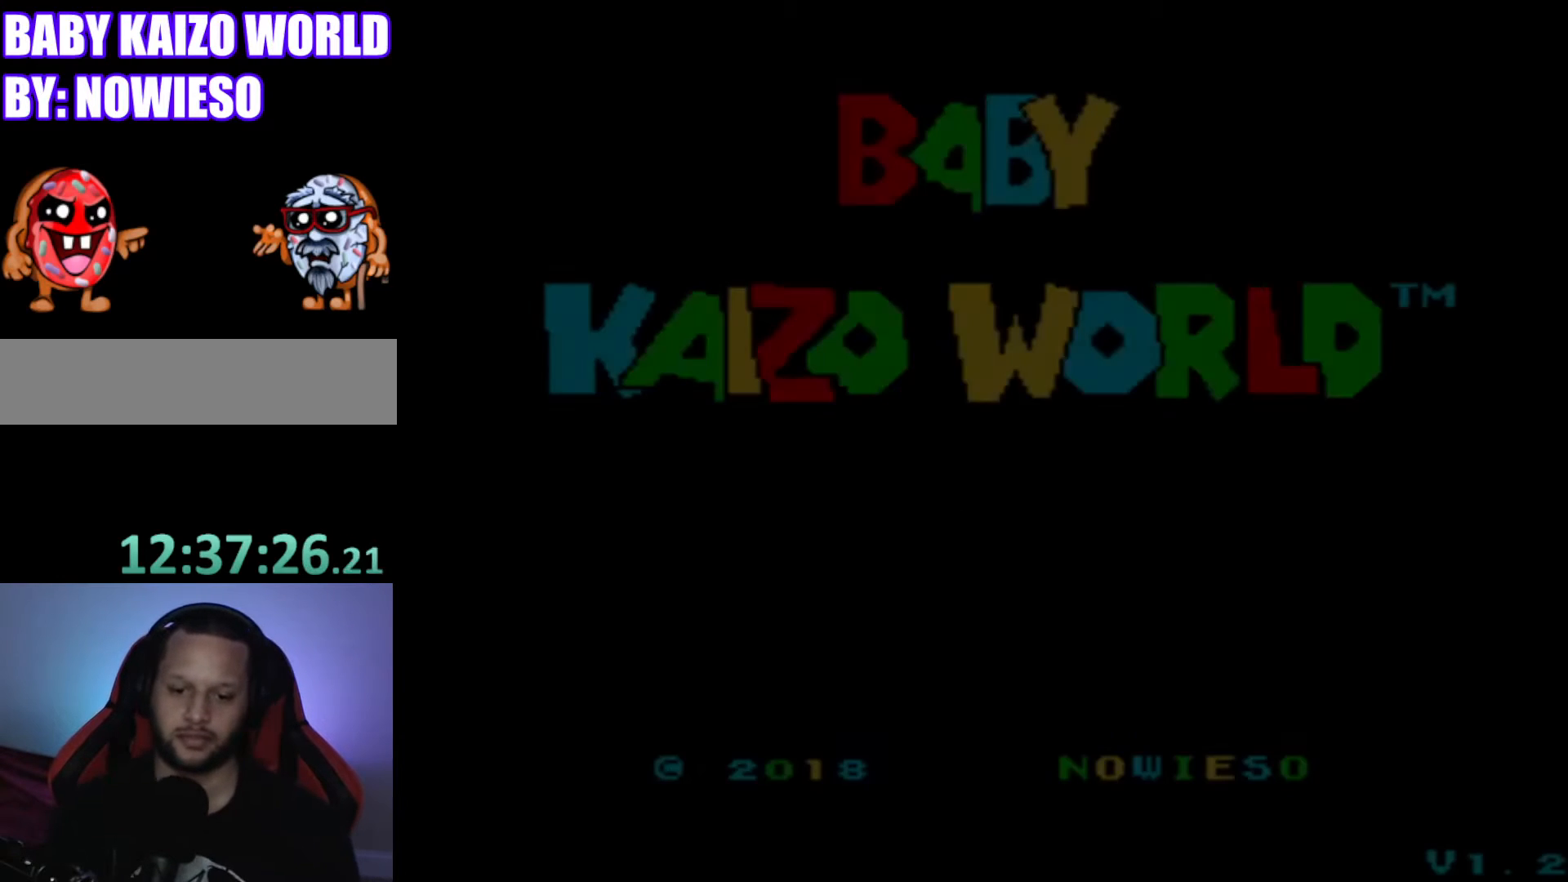
{"buttons": [], "events": [[100, "B", "down"], [267, "B", "up"]]}
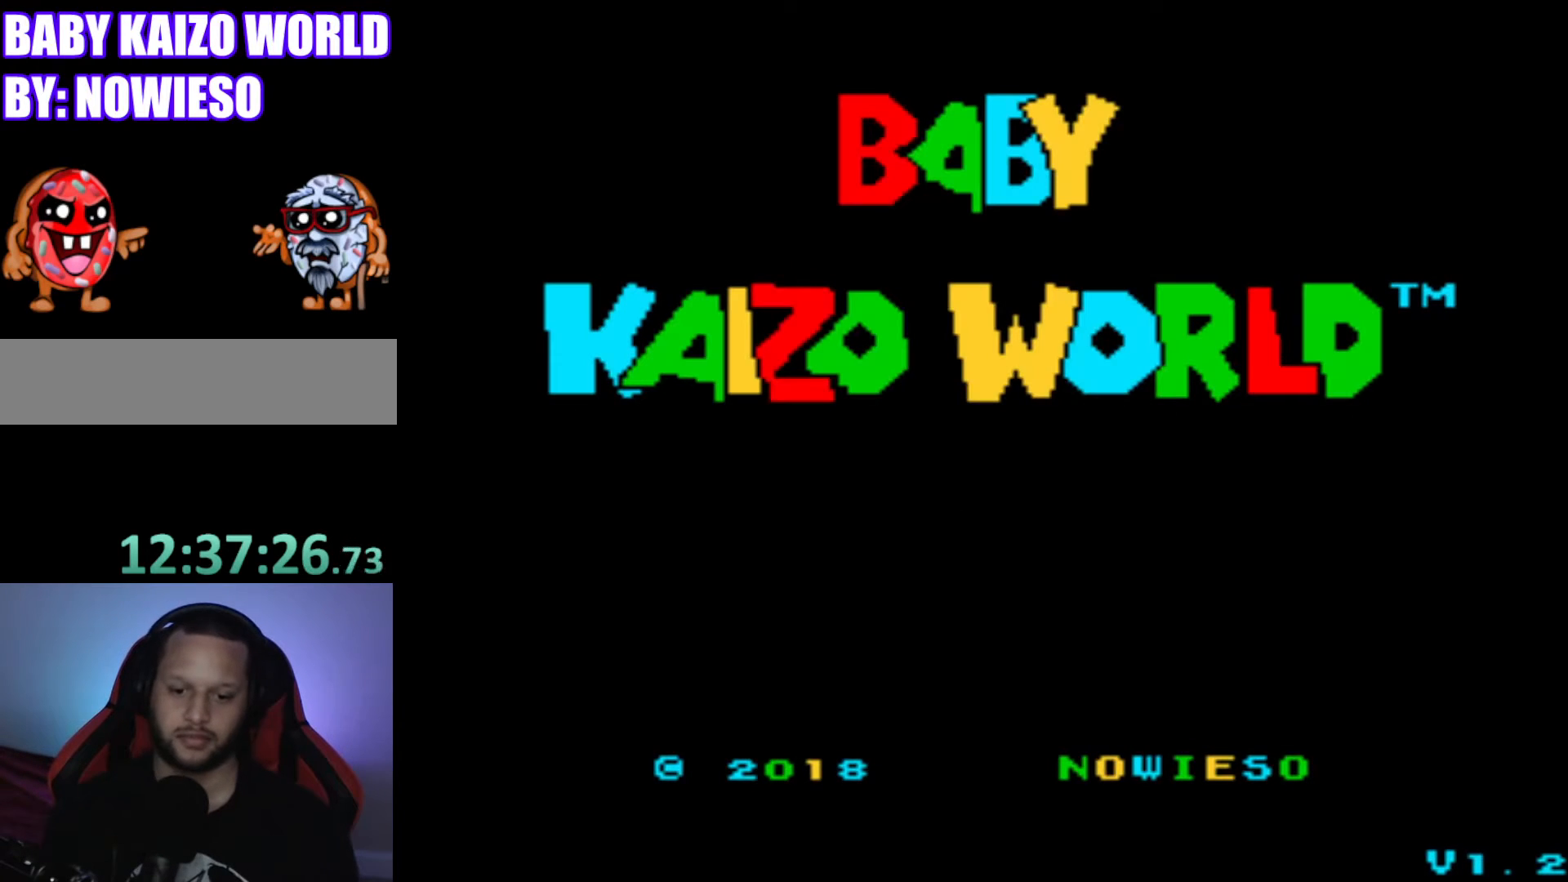
{"buttons": [], "events": []}
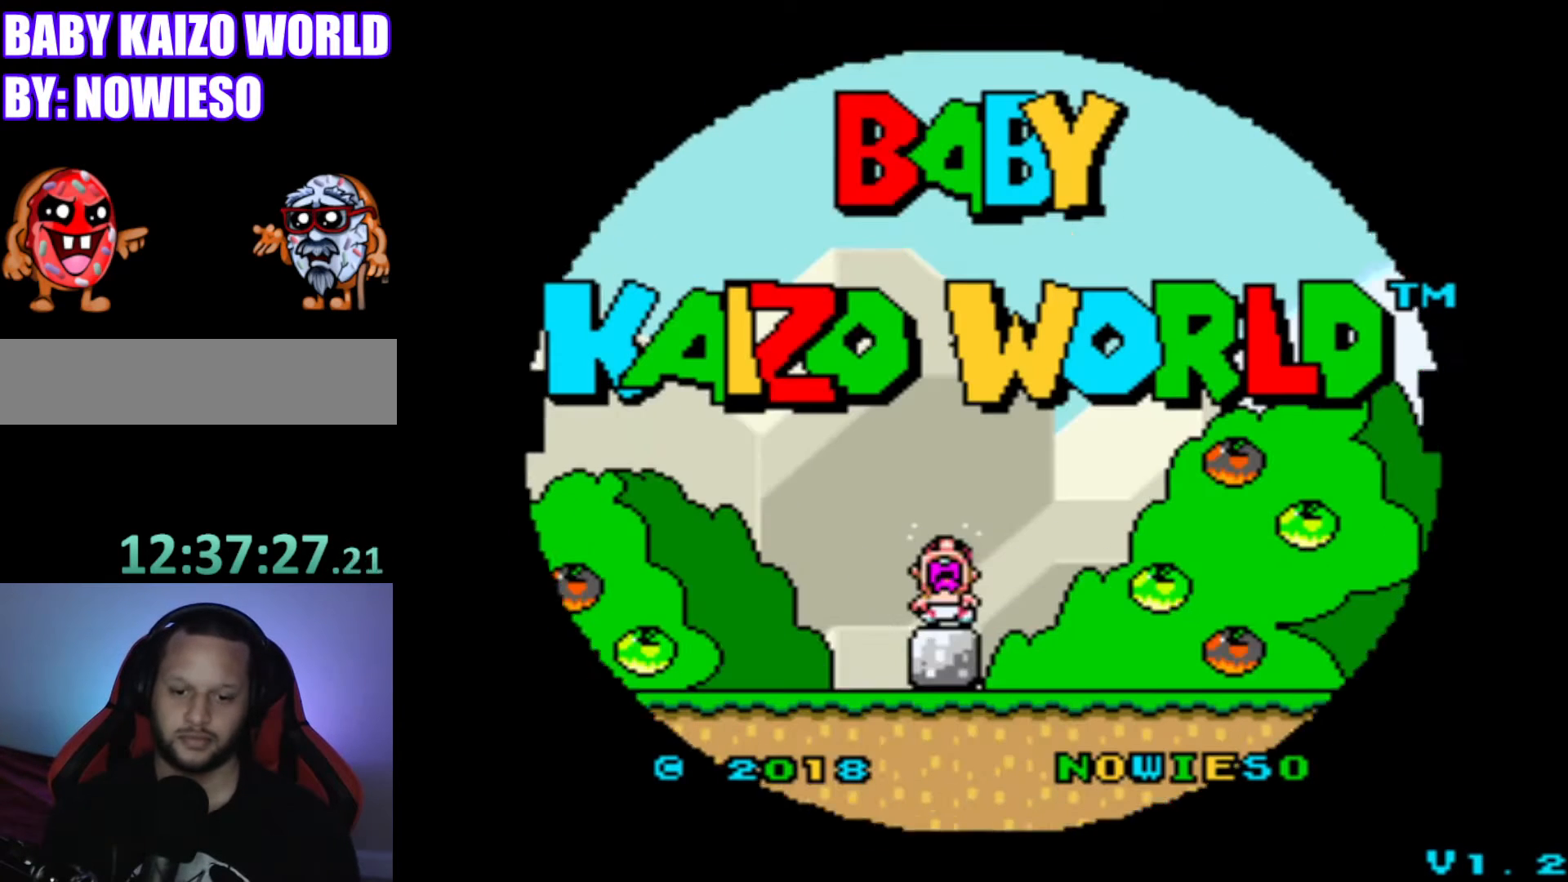
{"buttons": [], "events": []}
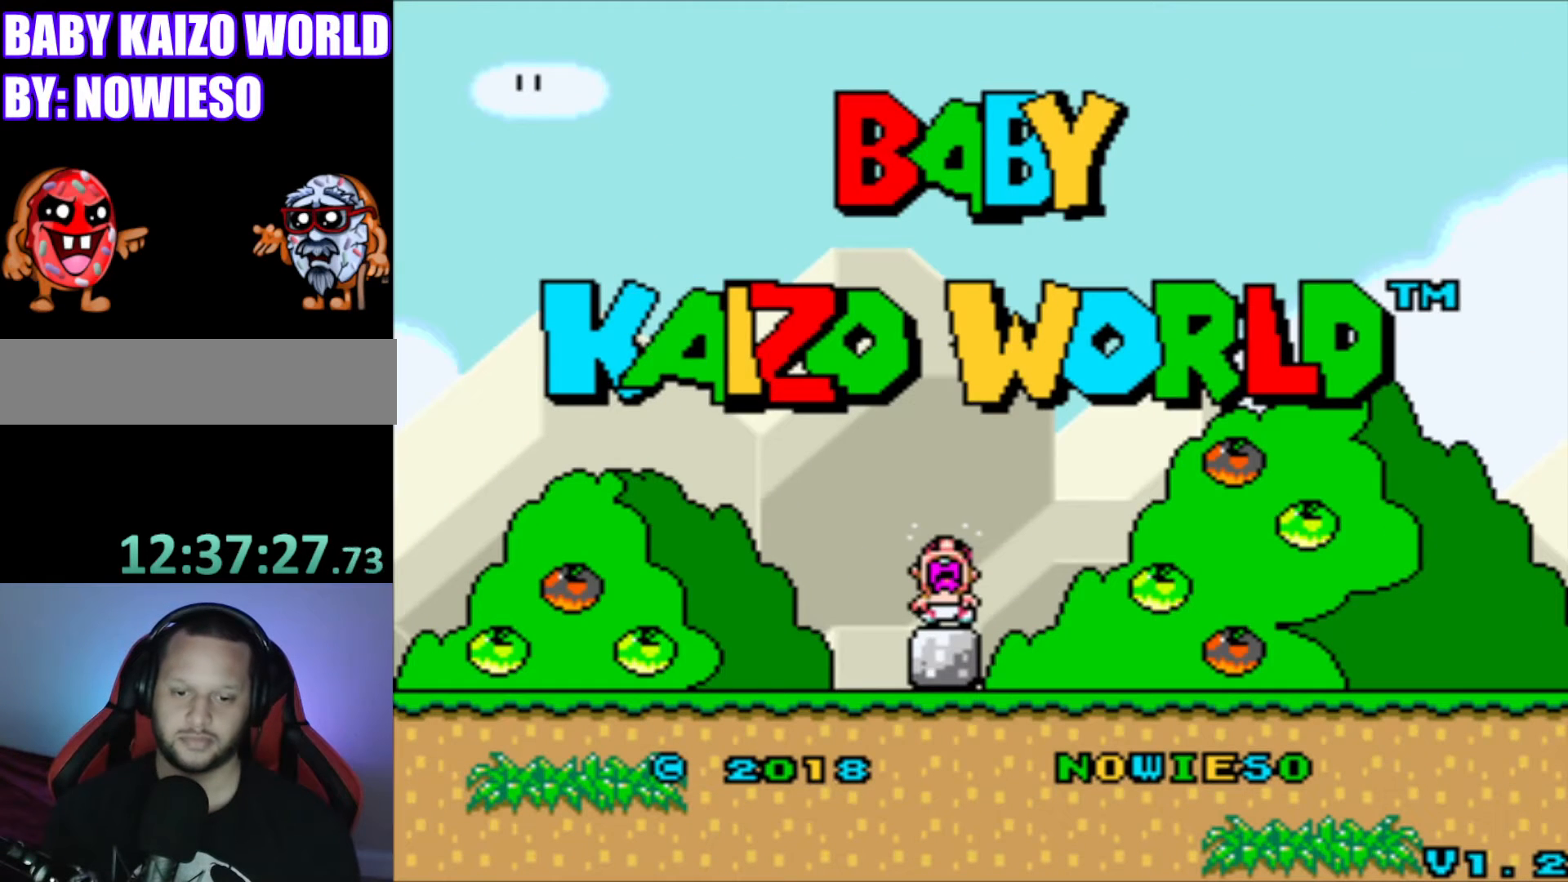
{"buttons": [], "events": [[100, "START", "down"], [334, "START", "up"]]}
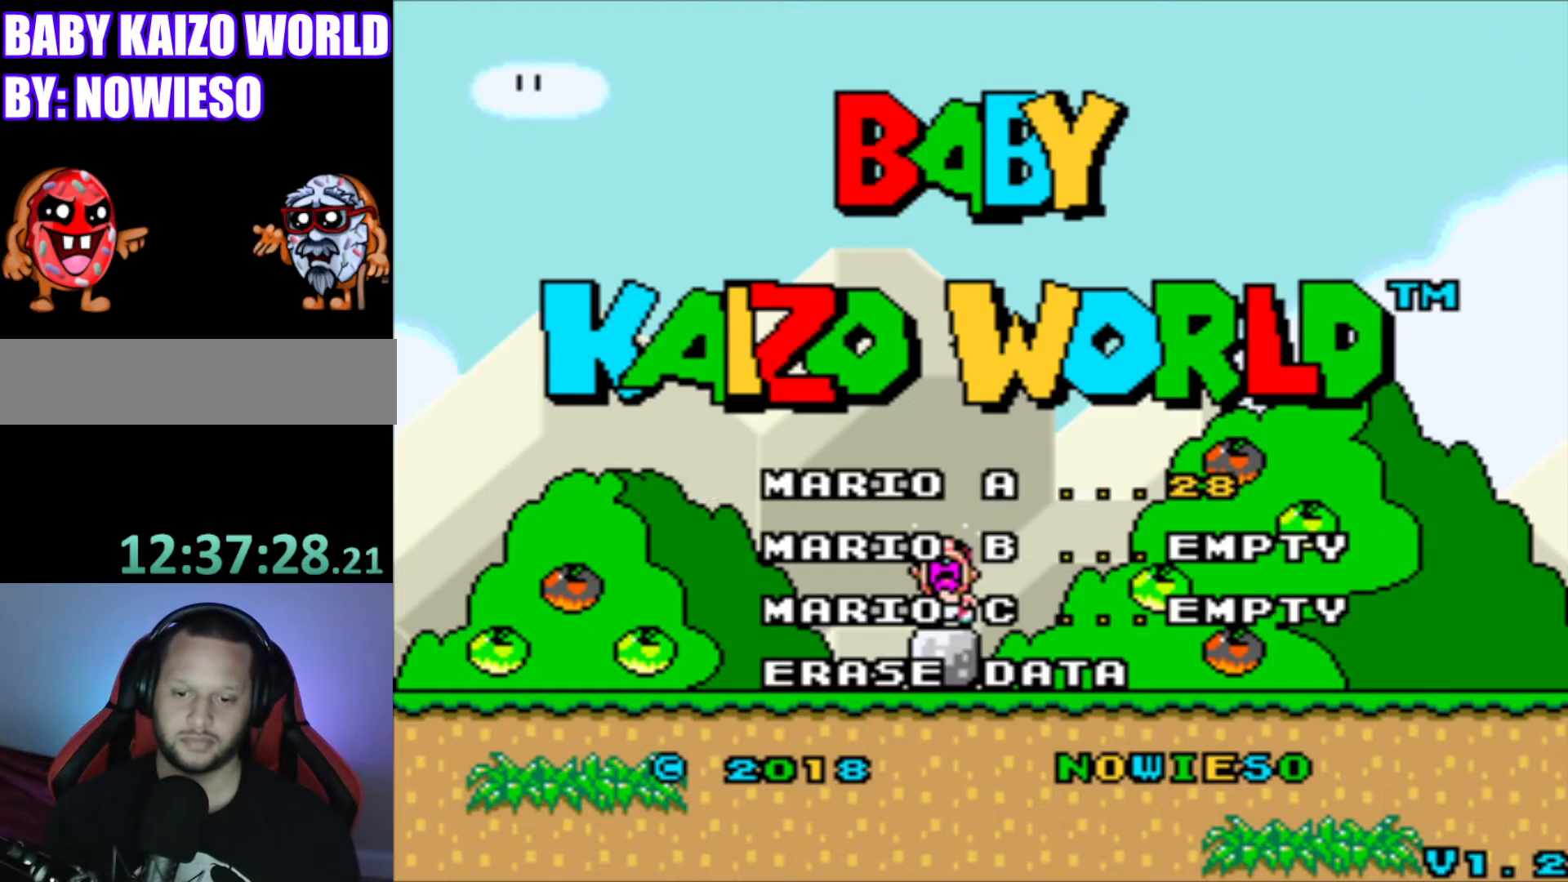
{"buttons": [], "events": []}
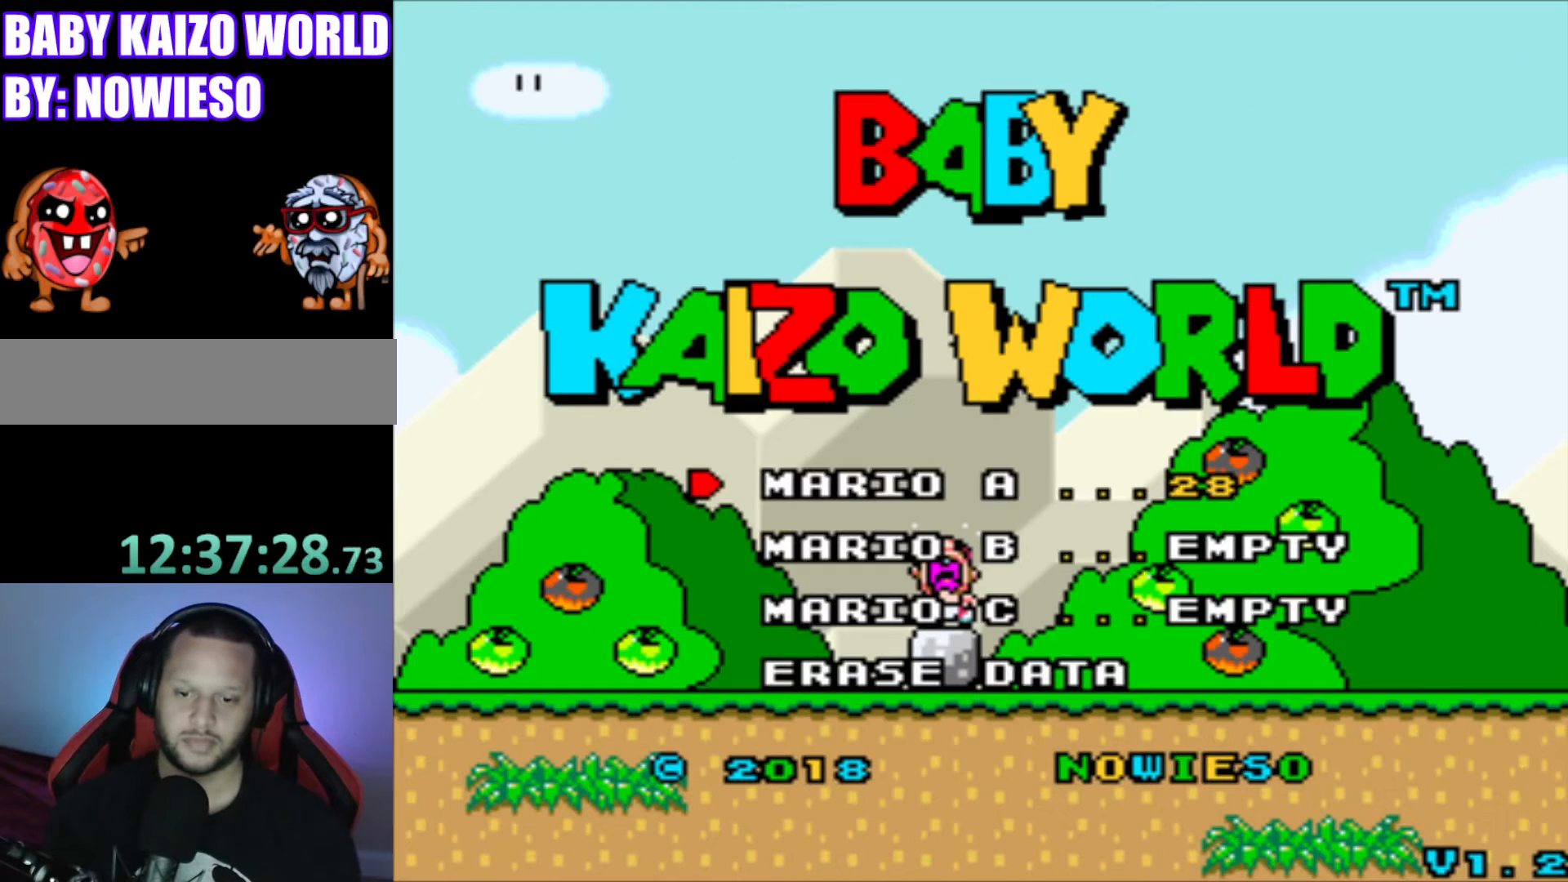
{"buttons": [], "events": []}
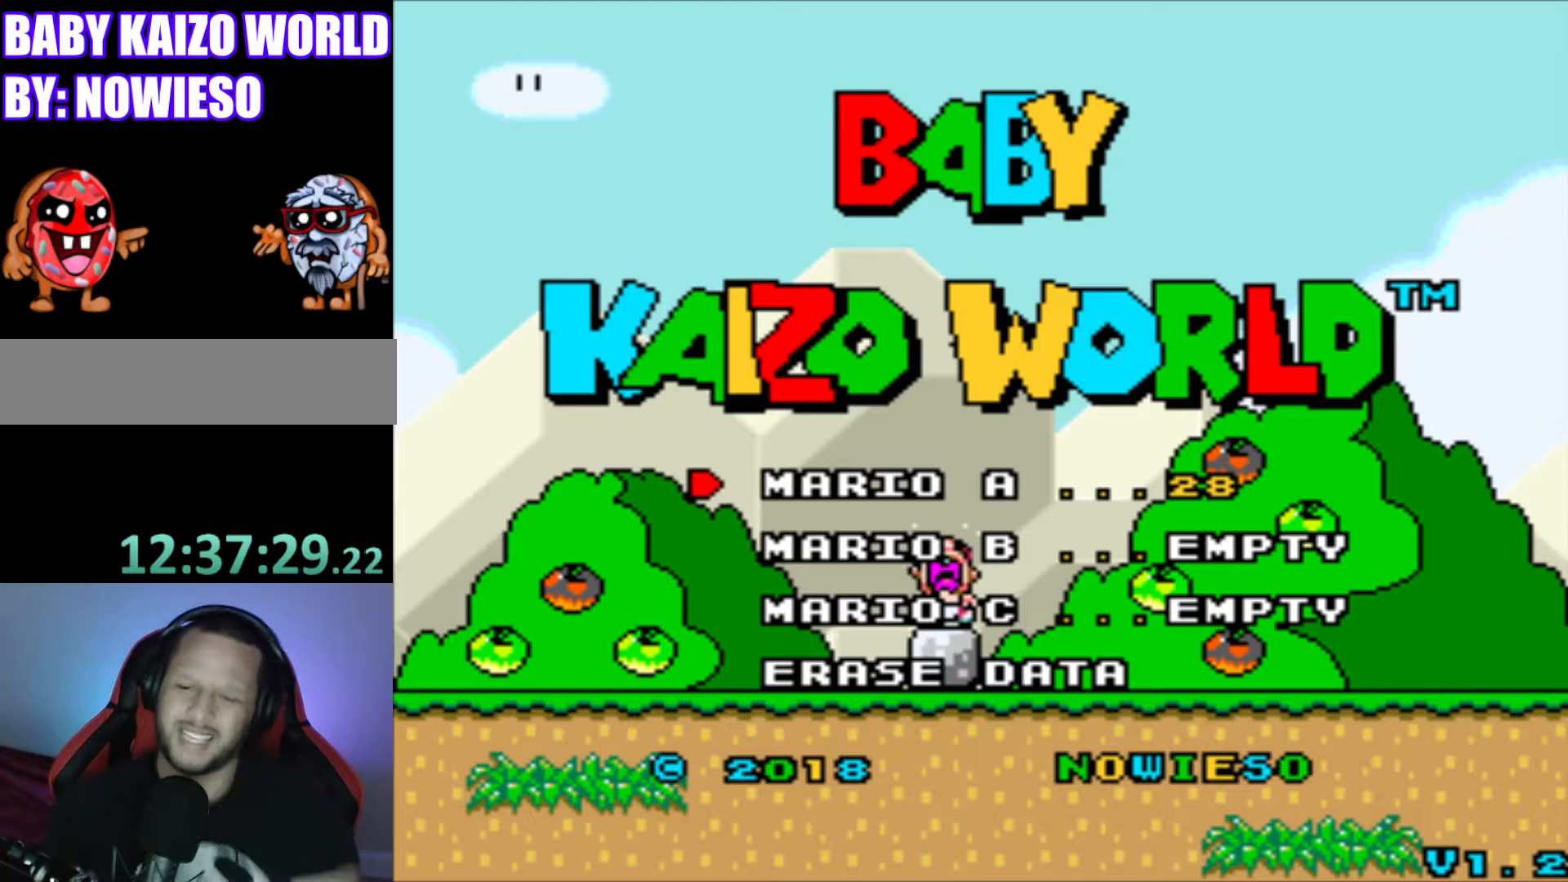
{"buttons": [], "events": []}
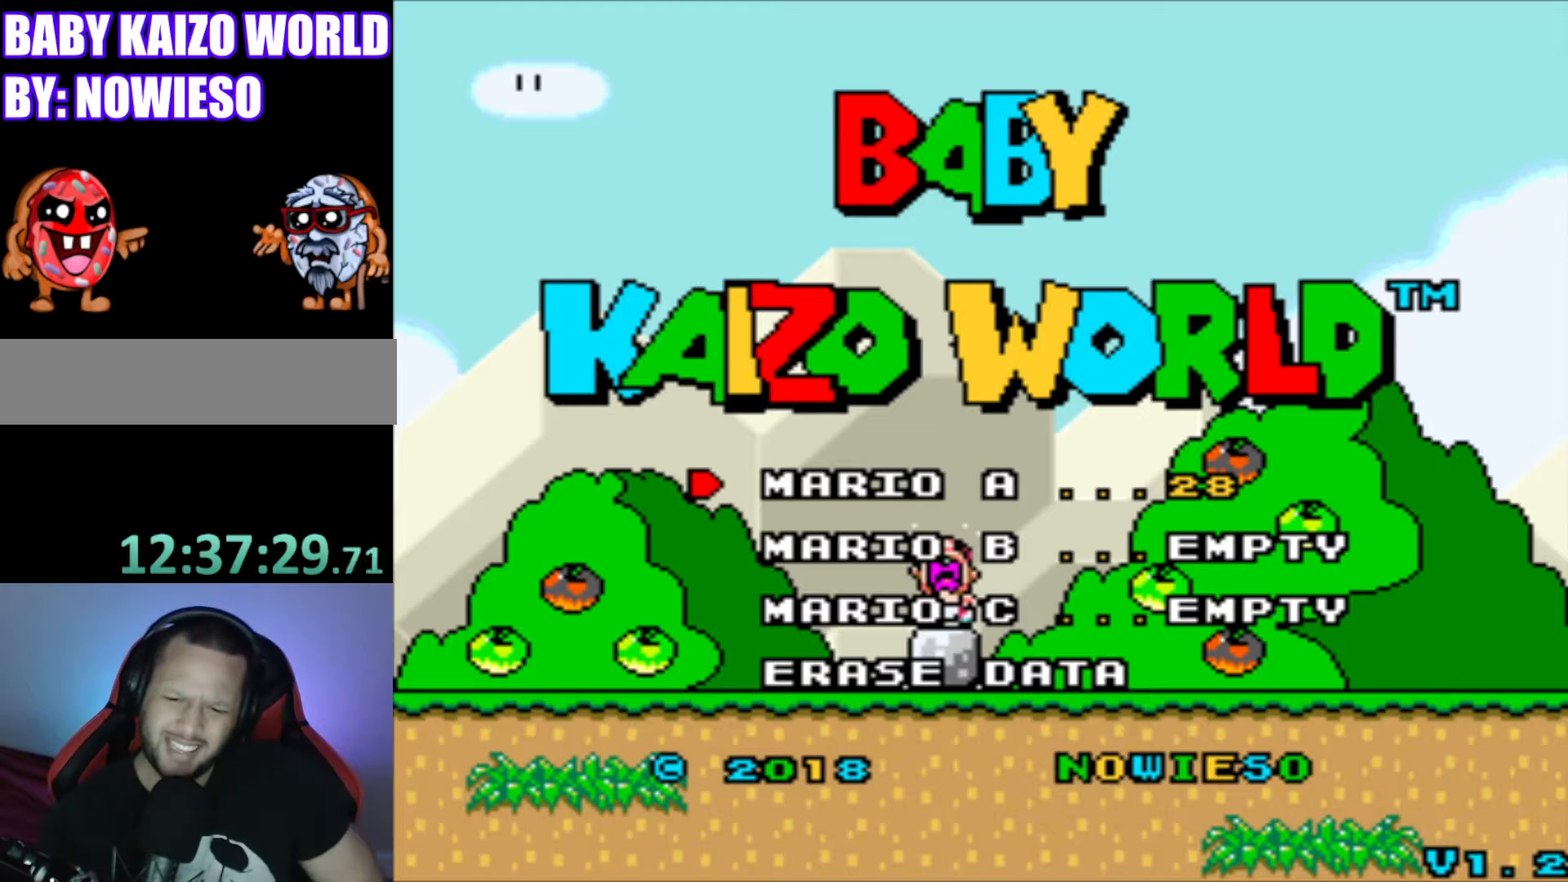
{"buttons": [], "events": []}
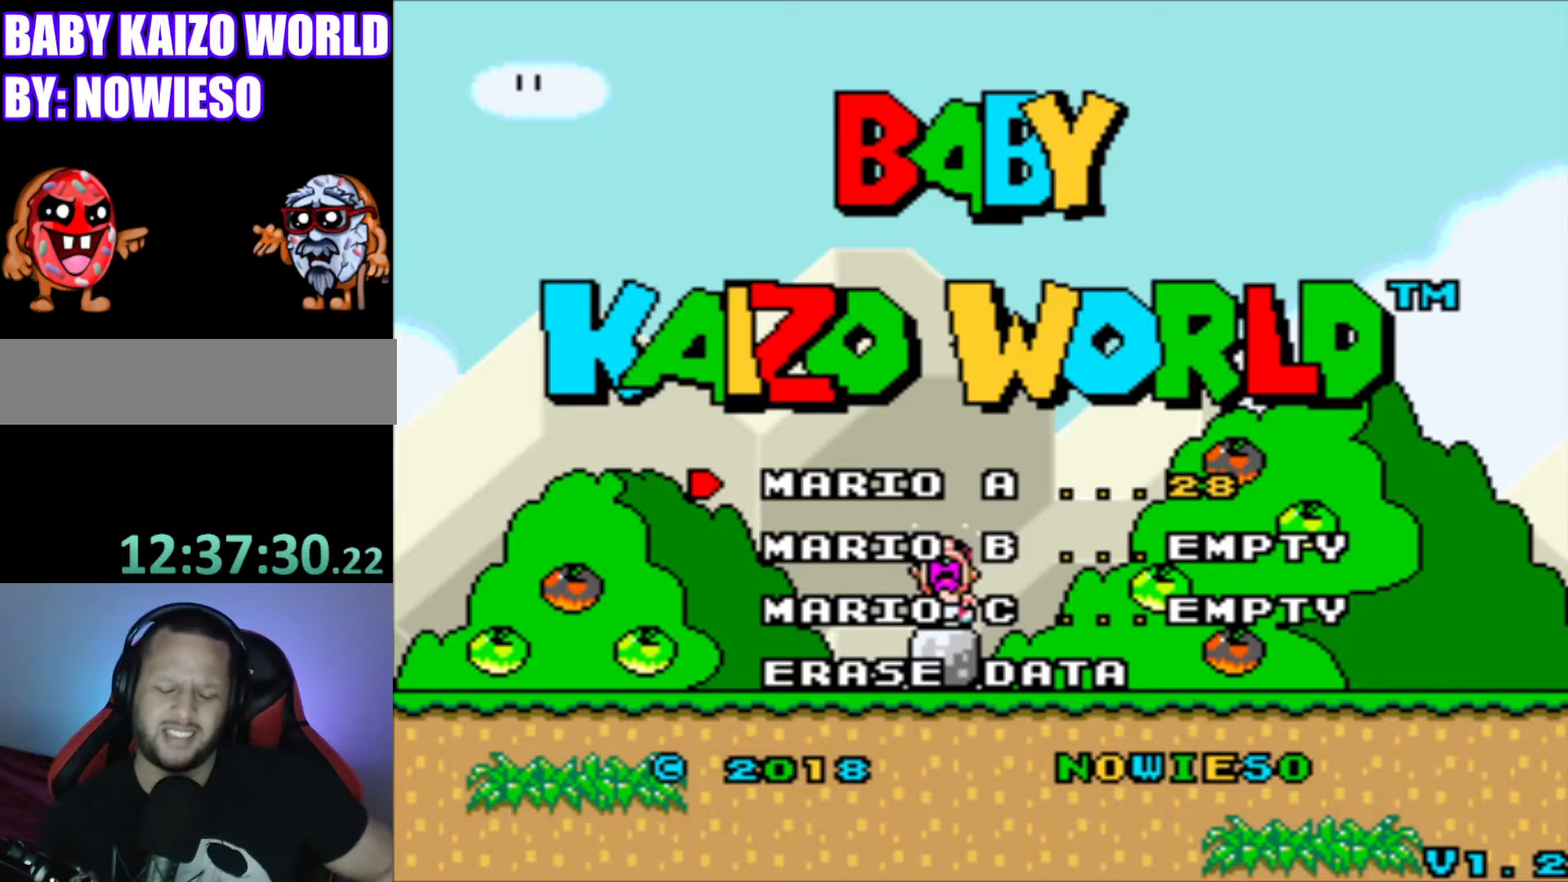
{"buttons": [], "events": []}
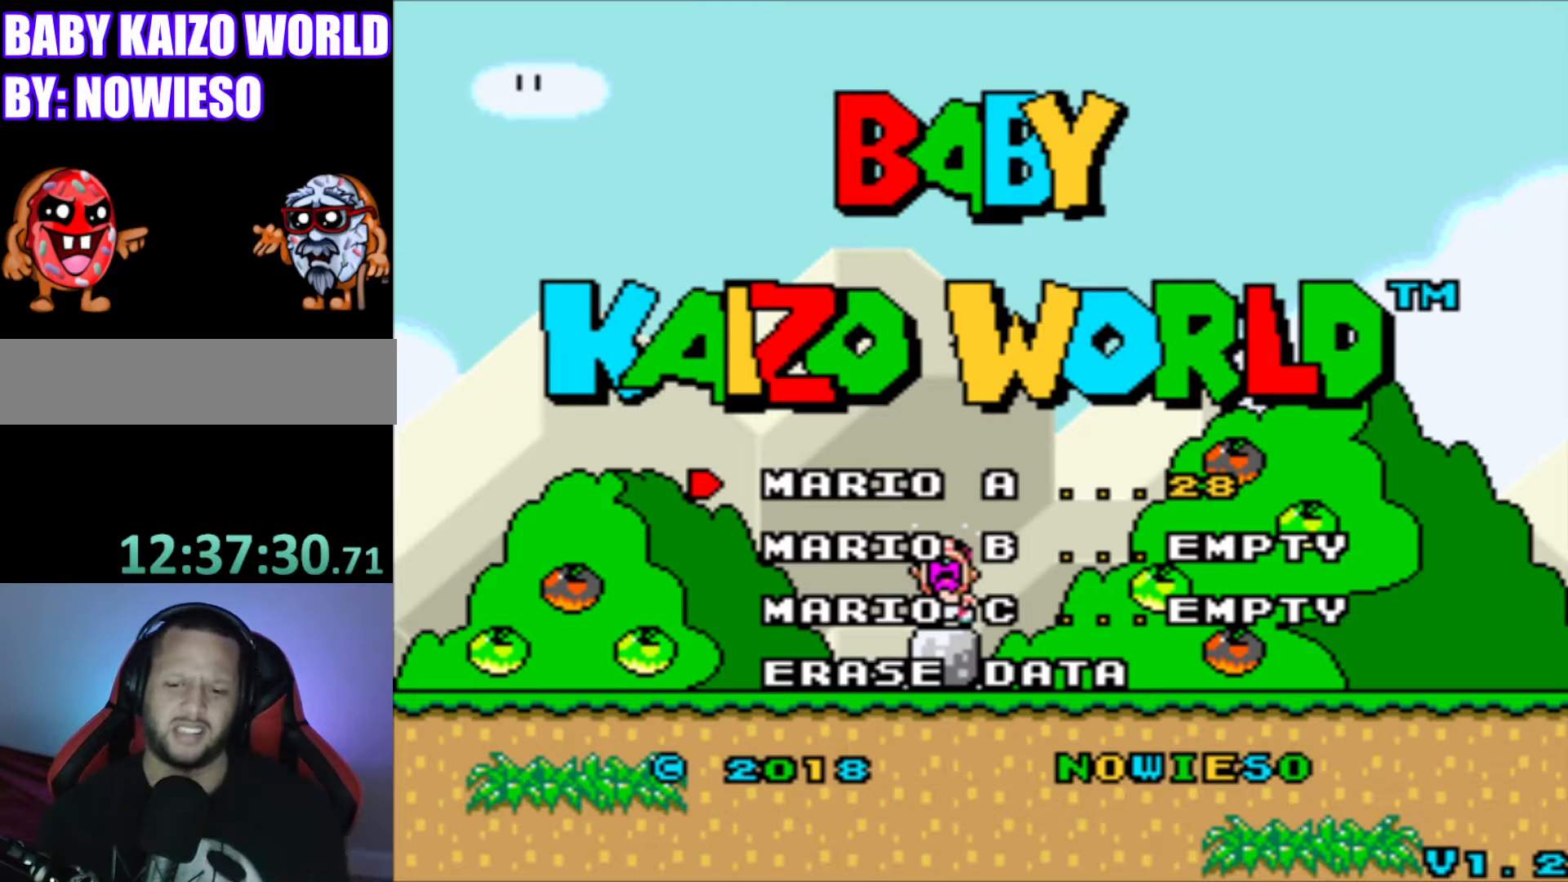
{"buttons": [], "events": []}
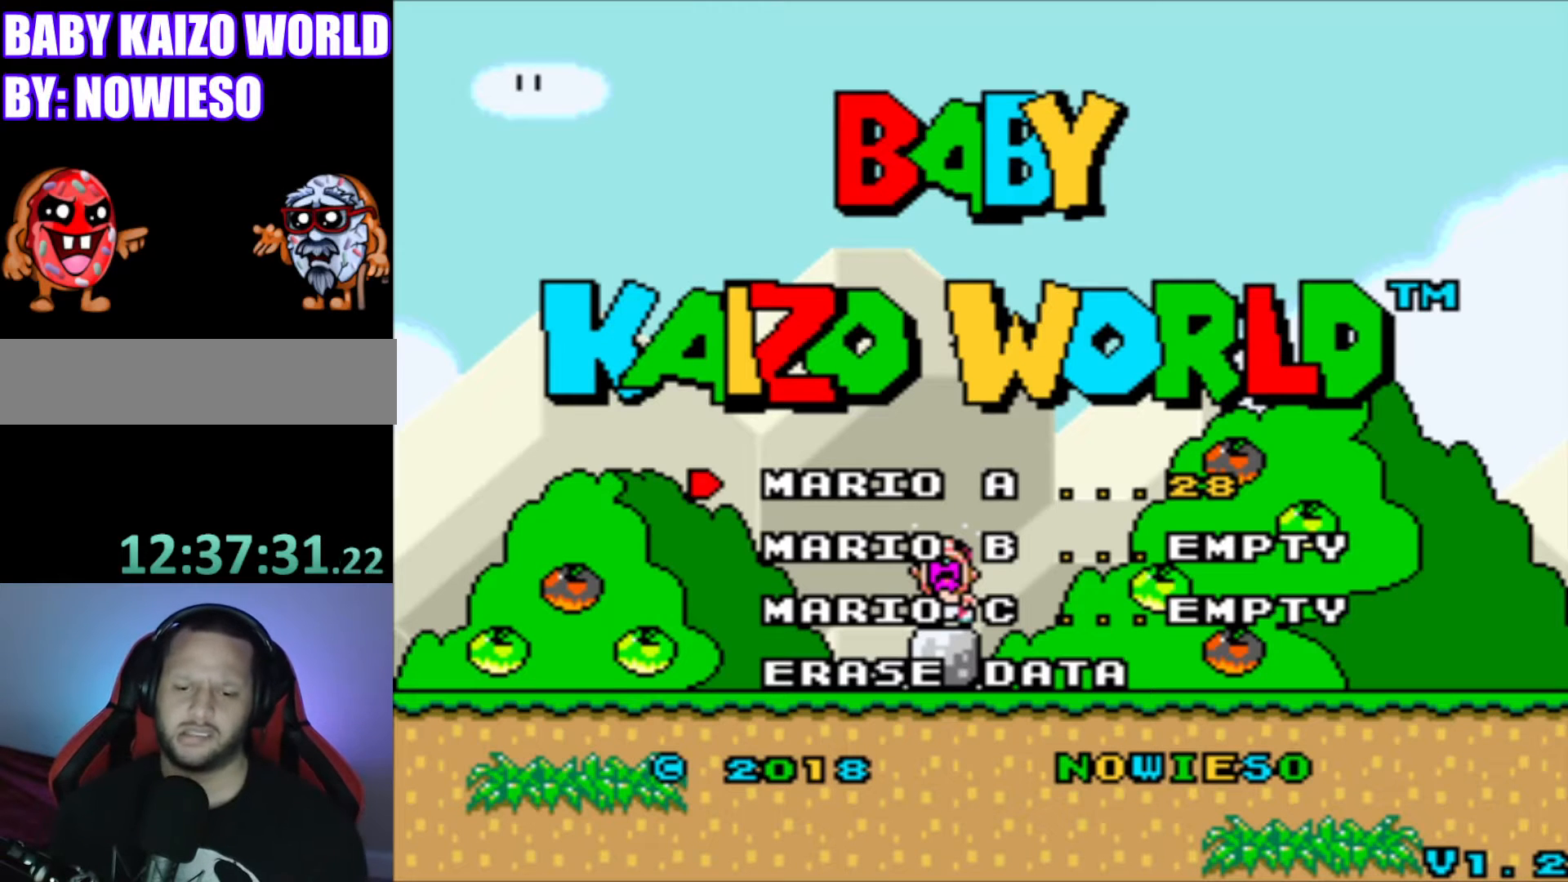
{"buttons": [], "events": [[166, "B", "down"], [433, "B", "up"]]}
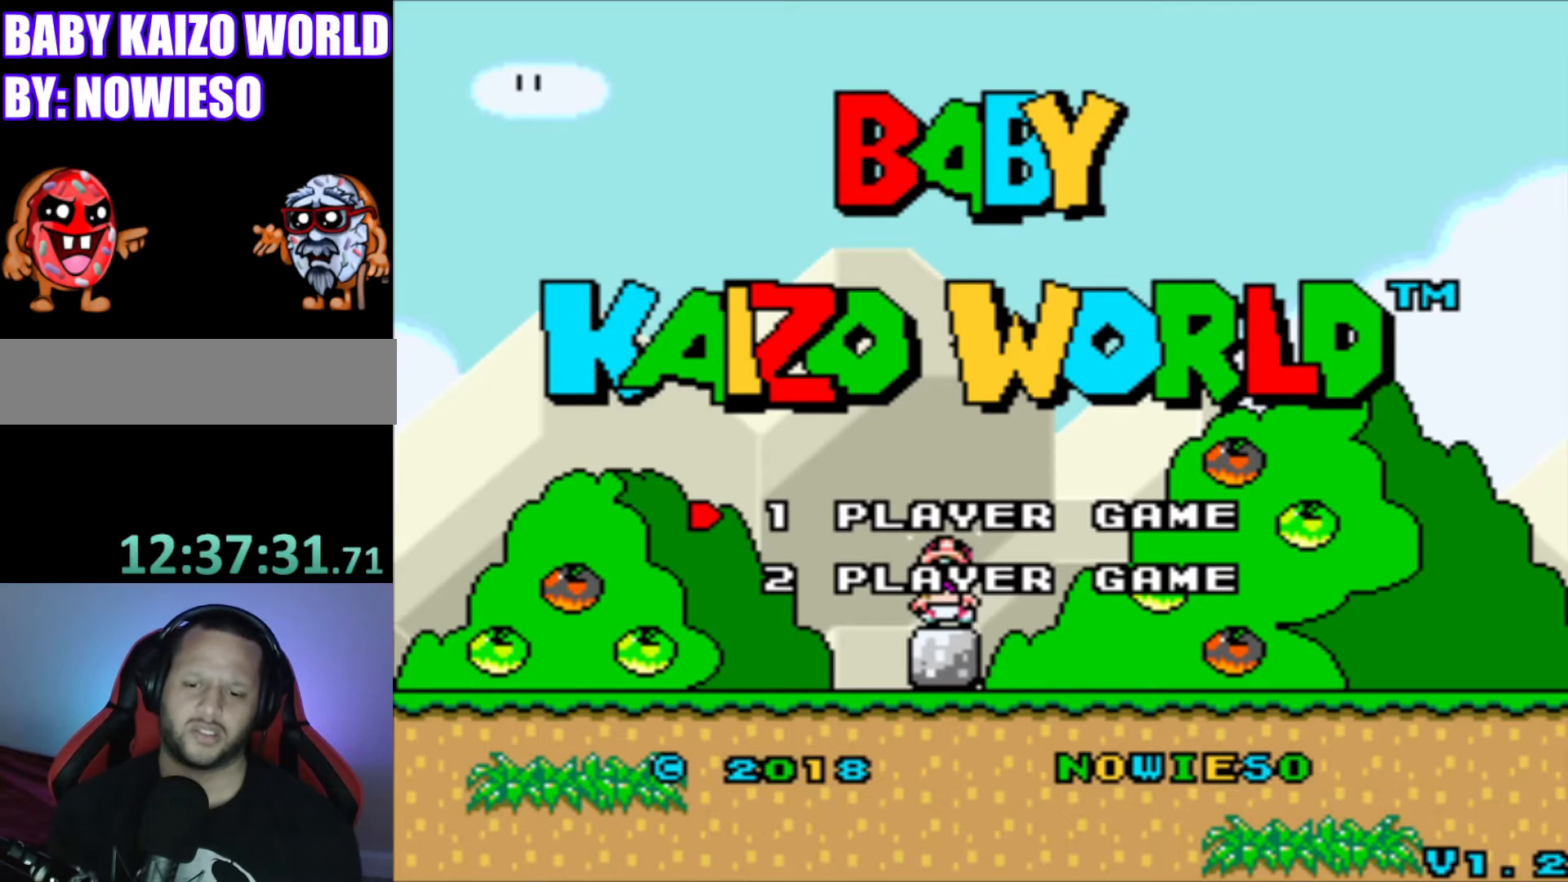
{"buttons": ["B"], "events": [[367, "B", "down"]]}
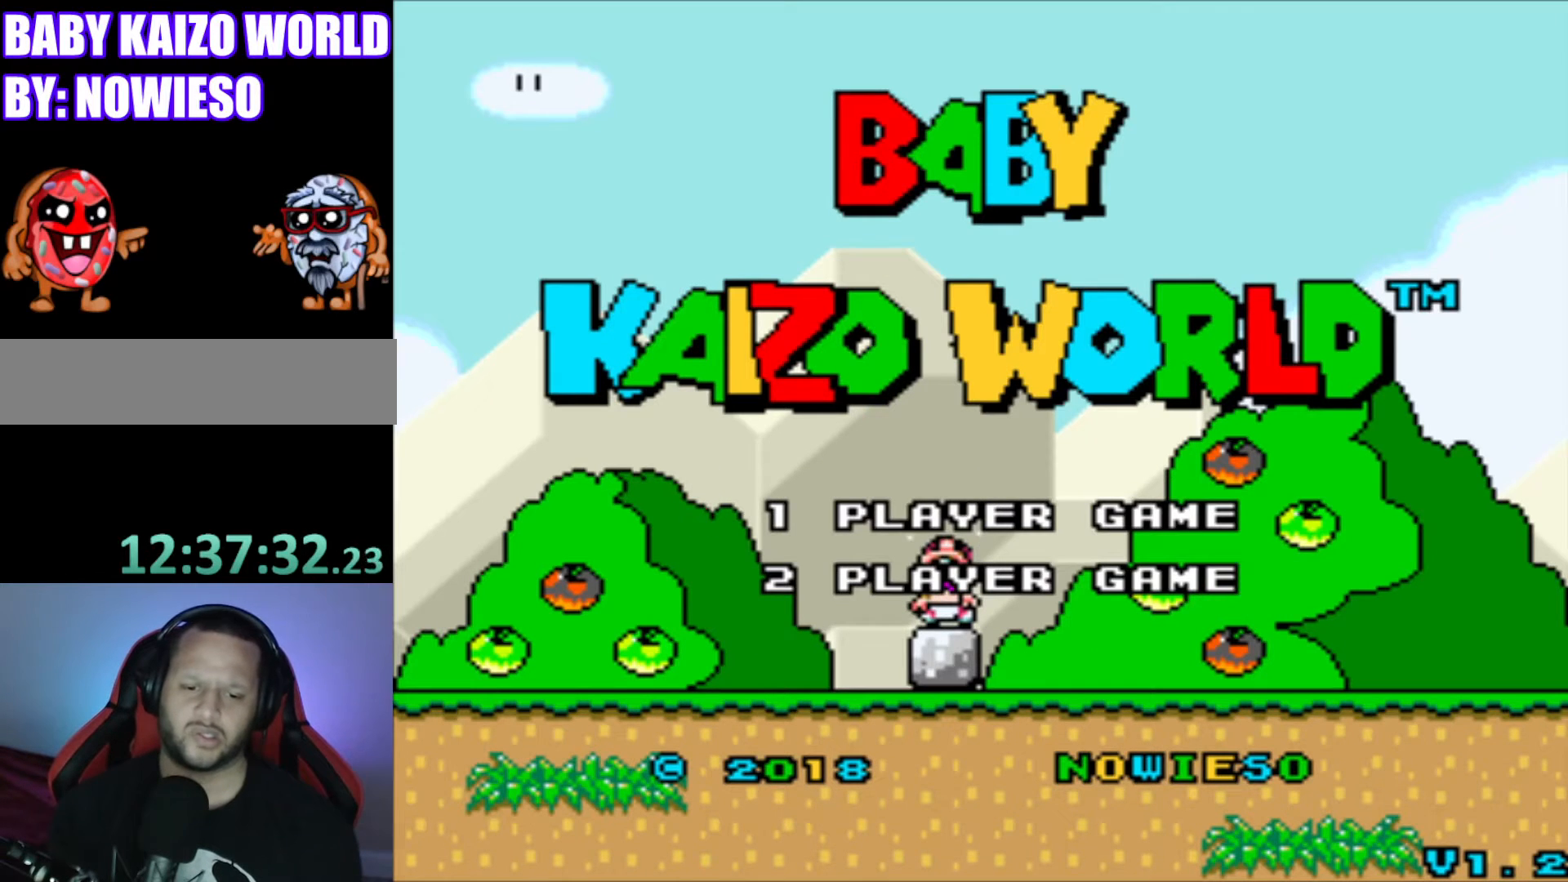
{"buttons": [], "events": [[133, "B", "up"]]}
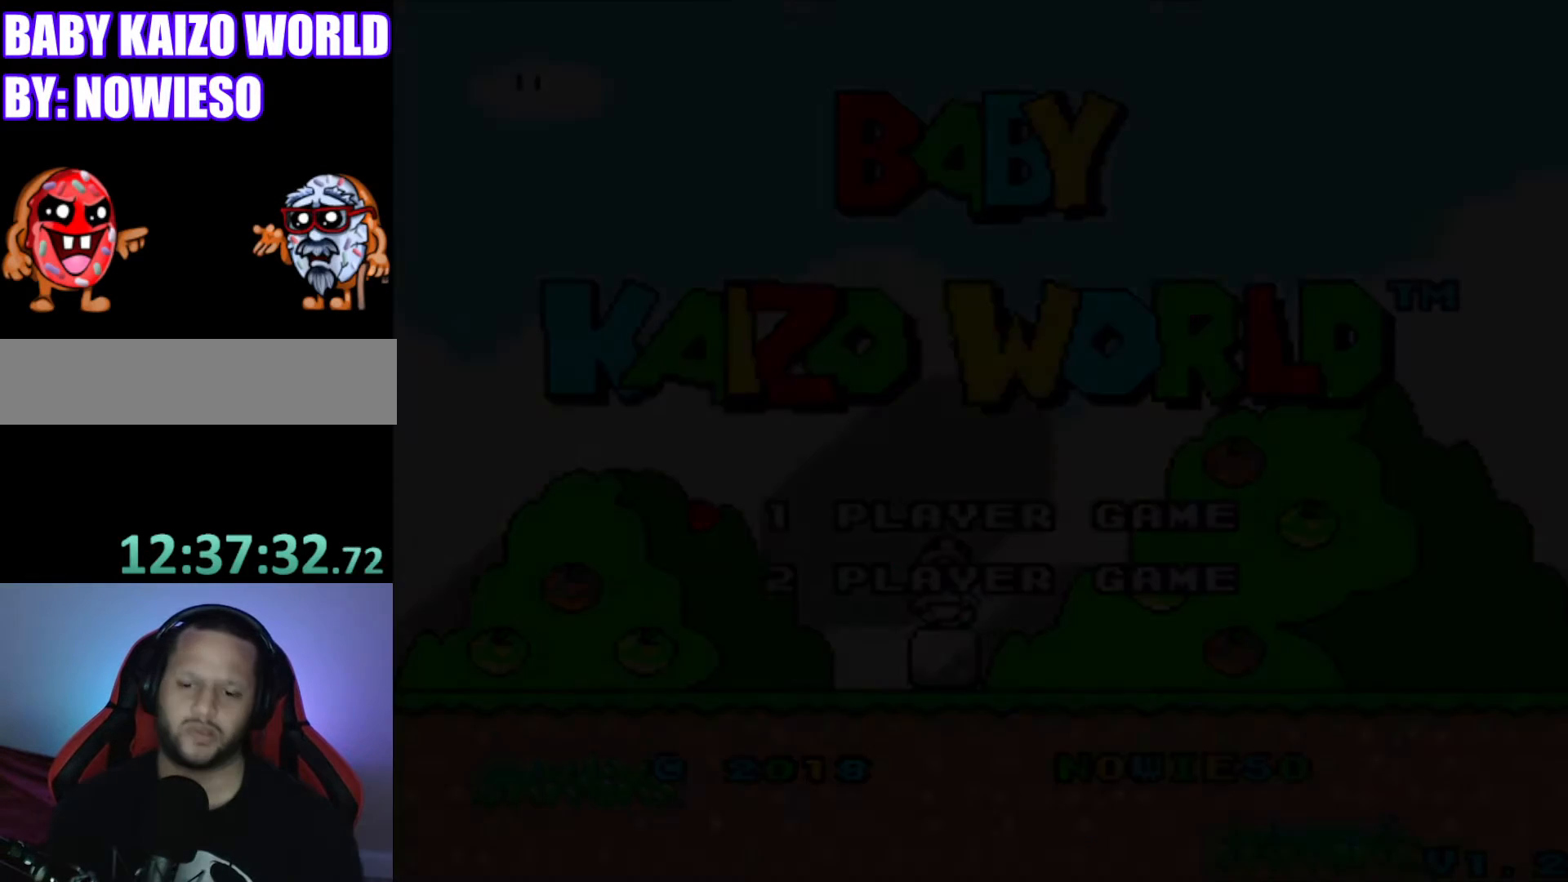
{"buttons": [], "events": []}
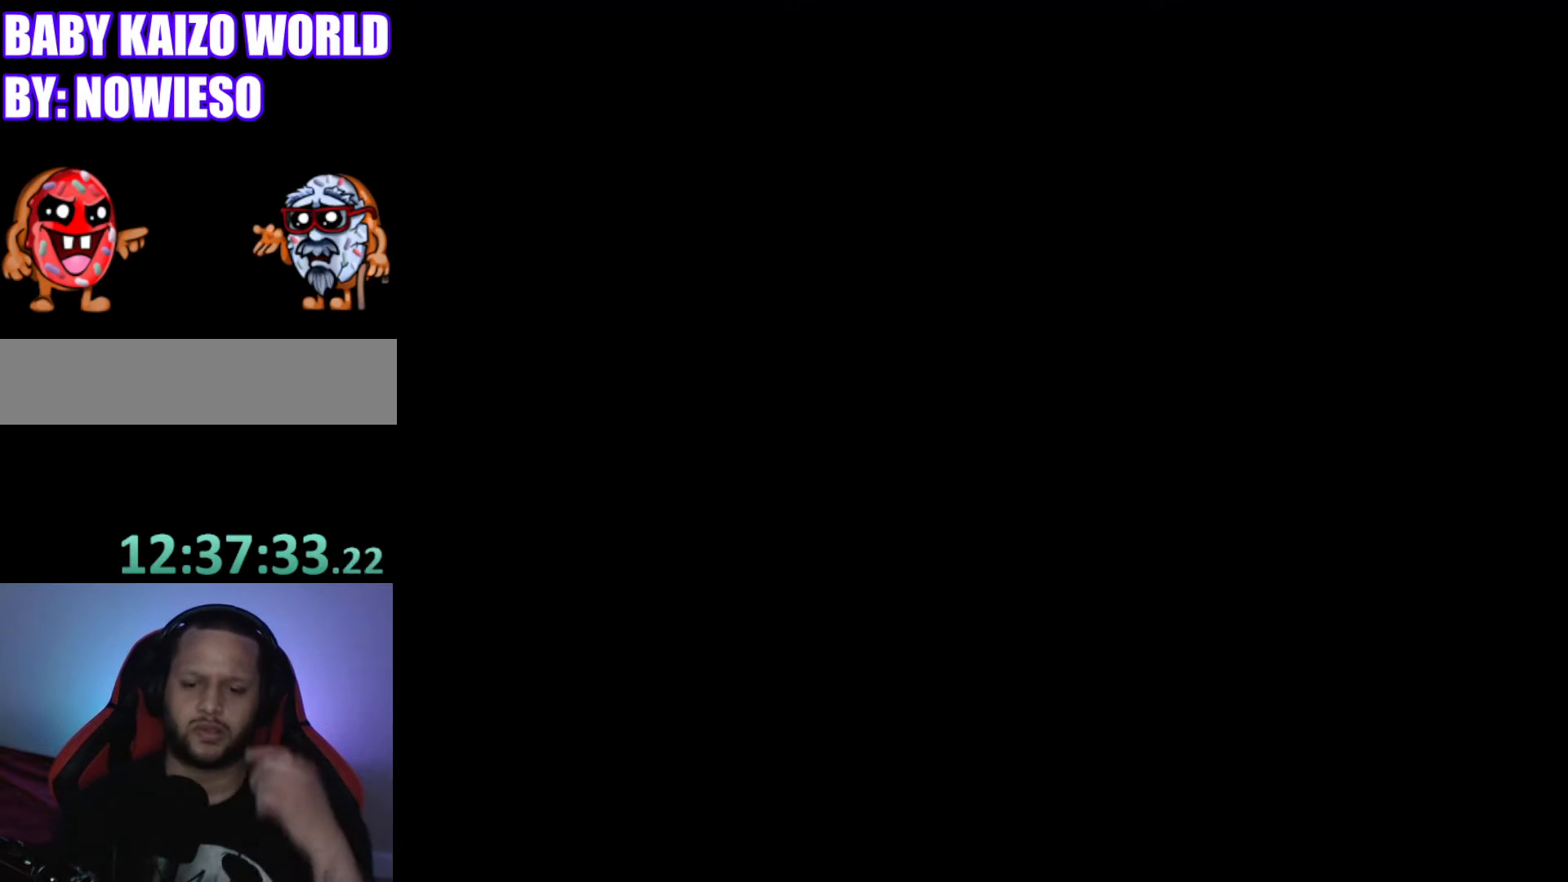
{"buttons": [], "events": []}